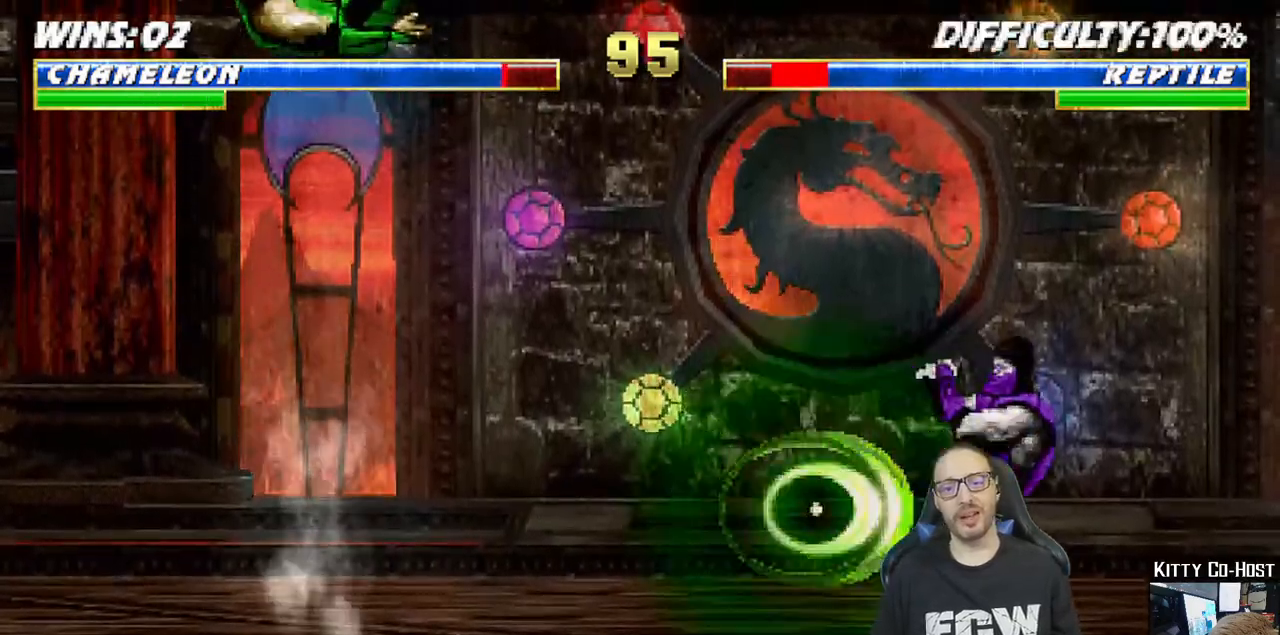
Gameplay with a controller (PlayStation layout); each line is a JSON object with the inputs held at the frame after it. "events" lists button and stick changes between this image and that frame as [ms after this image, input, new state], when the widget could be followed in between.
{"buttons": ["DPAD_LEFT"], "left_stick": "center", "right_stick": "center", "events": [[267, "DPAD_LEFT", "down"]]}
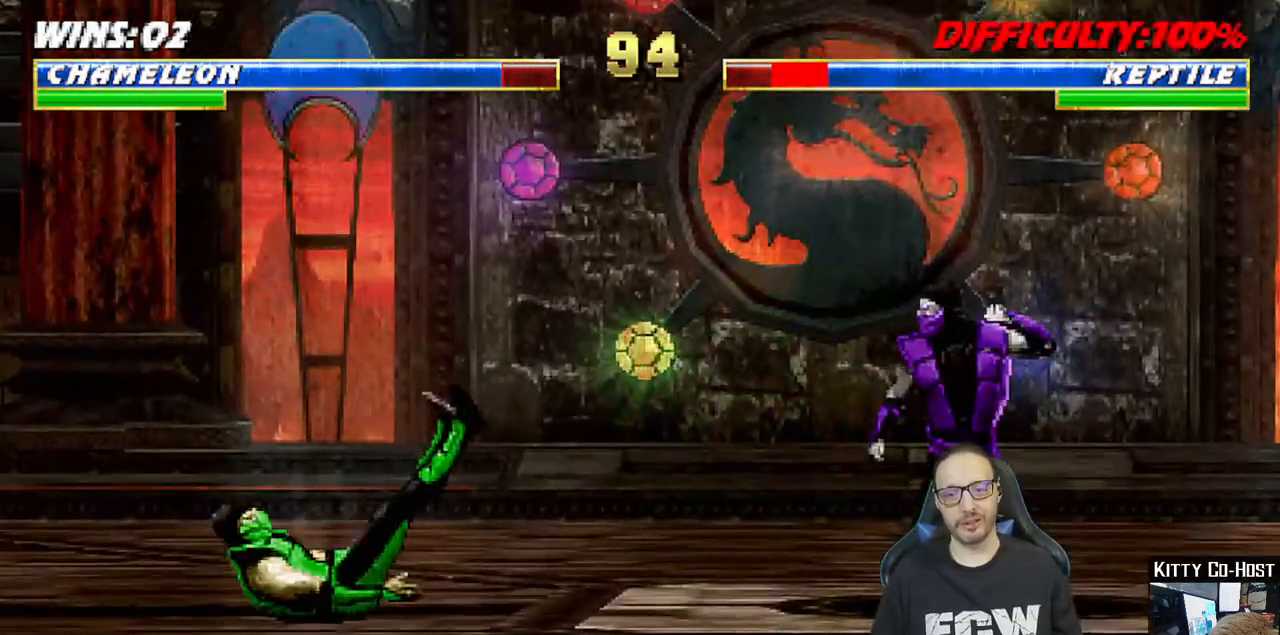
{"buttons": ["L1", "DPAD_UP", "DPAD_RIGHT"], "left_stick": "center", "right_stick": "center", "events": [[150, "L1", "down"], [333, "DPAD_UP", "down"], [383, "DPAD_LEFT", "up"], [400, "DPAD_RIGHT", "down"]]}
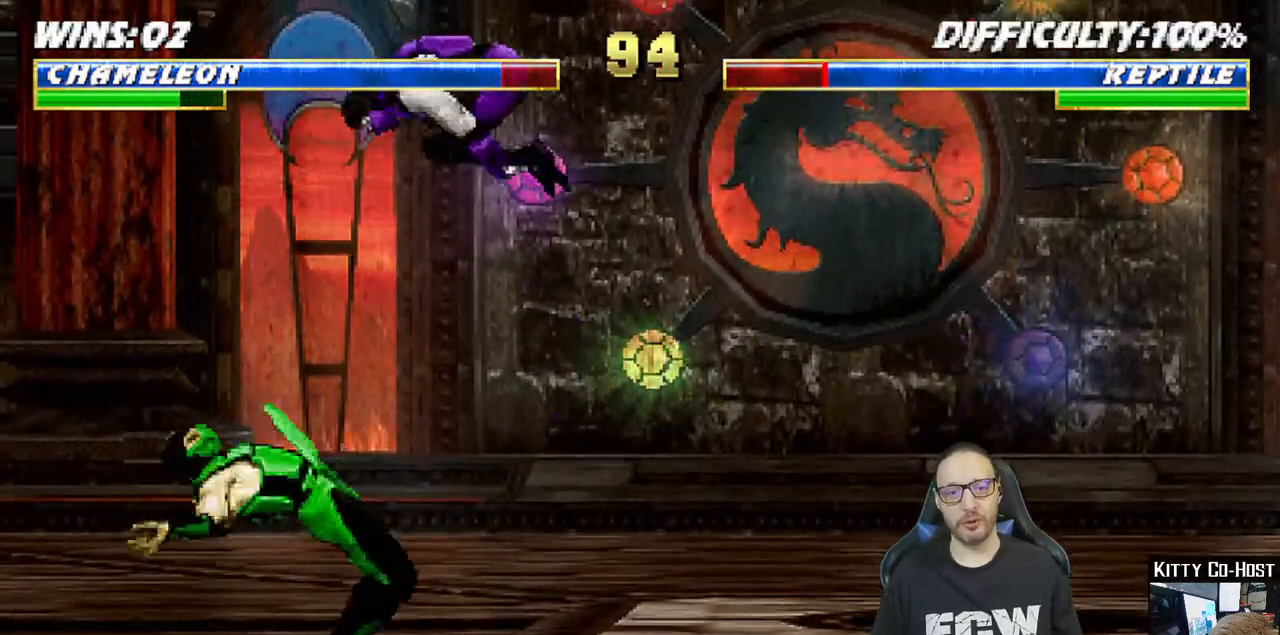
{"buttons": ["L1", "DPAD_LEFT"], "left_stick": "center", "right_stick": "center", "events": [[17, "DPAD_UP", "up"], [217, "DPAD_RIGHT", "up"], [233, "SQUARE", "down"], [350, "DPAD_LEFT", "down"], [350, "SQUARE", "up"], [433, "CIRCLE", "down"], [433, "TRIANGLE", "down"], [483, "TRIANGLE", "up"], [500, "CIRCLE", "up"]]}
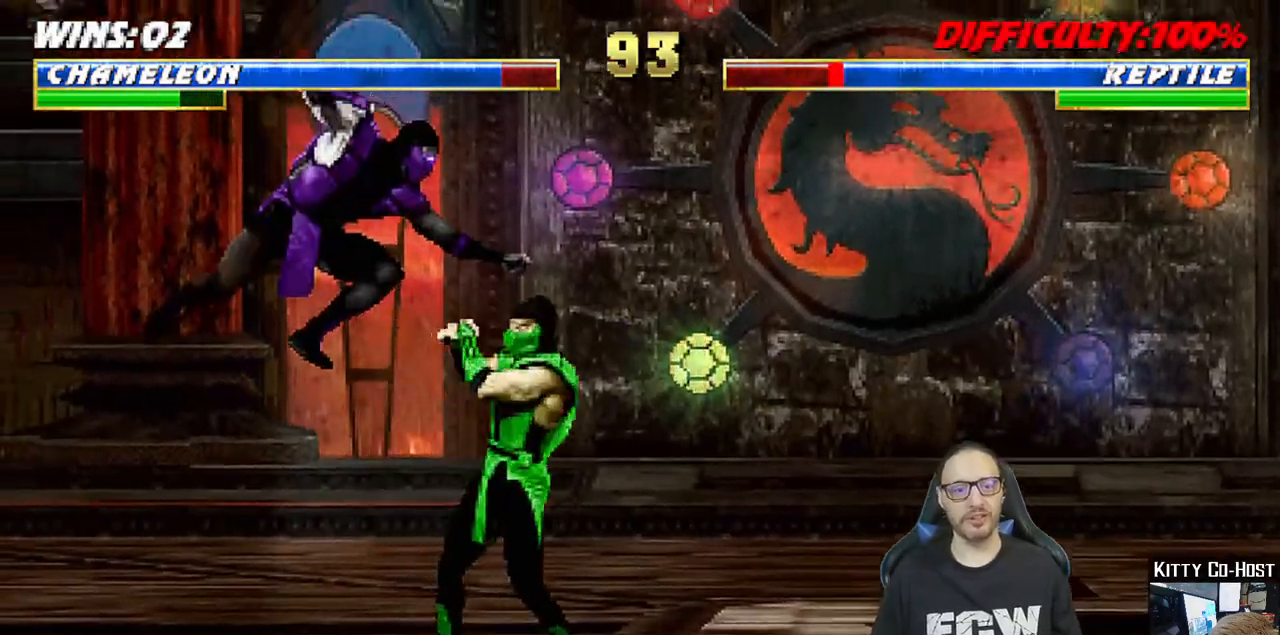
{"buttons": ["L1", "DPAD_UP", "DPAD_LEFT"], "left_stick": "center", "right_stick": "center", "events": [[67, "CIRCLE", "down"], [67, "TRIANGLE", "down"], [133, "TRIANGLE", "up"], [150, "CIRCLE", "up"], [217, "CIRCLE", "down"], [217, "TRIANGLE", "down"], [283, "CIRCLE", "up"], [300, "TRIANGLE", "up"], [350, "DPAD_UP", "down"], [350, "TRIANGLE", "down"], [367, "CIRCLE", "down"], [450, "CIRCLE", "up"], [450, "TRIANGLE", "up"]]}
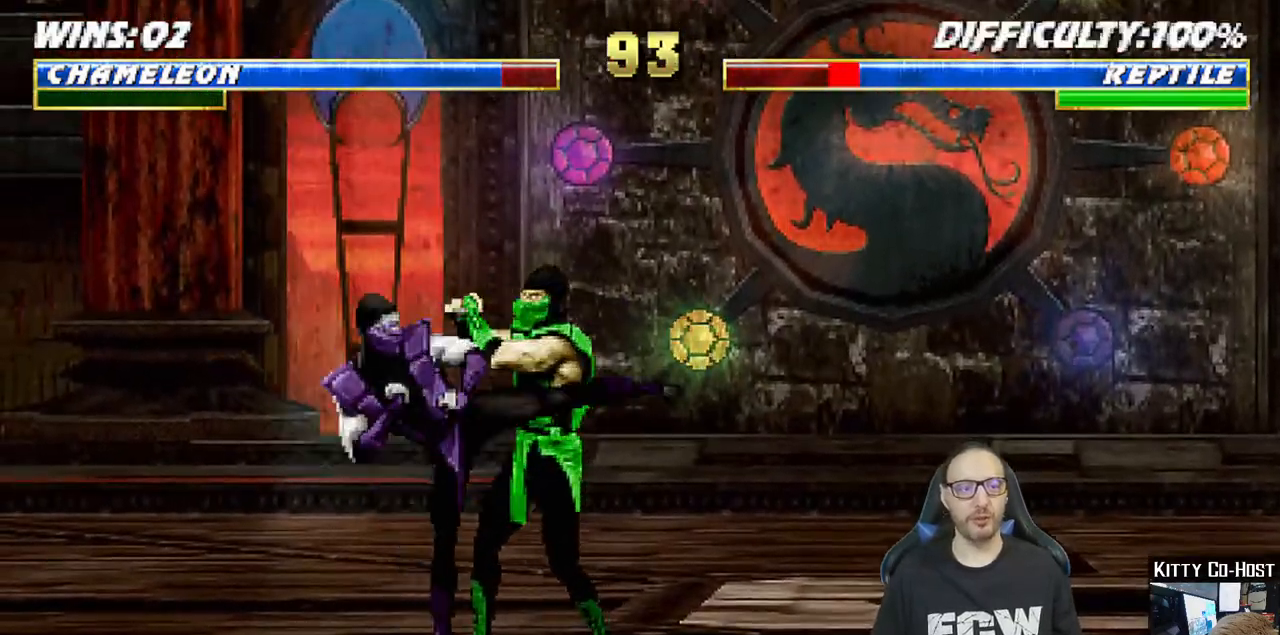
{"buttons": [], "left_stick": "center", "right_stick": "center", "events": [[33, "TRIANGLE", "down"], [67, "CIRCLE", "down"], [83, "CIRCLE", "up"], [117, "TRIANGLE", "up"], [167, "DPAD_UP", "up"], [183, "TRIANGLE", "down"], [200, "CIRCLE", "down"], [217, "DPAD_LEFT", "up"], [217, "L1", "up"], [250, "CIRCLE", "up"], [317, "TRIANGLE", "up"], [350, "DPAD_LEFT", "down"], [417, "DPAD_LEFT", "up"]]}
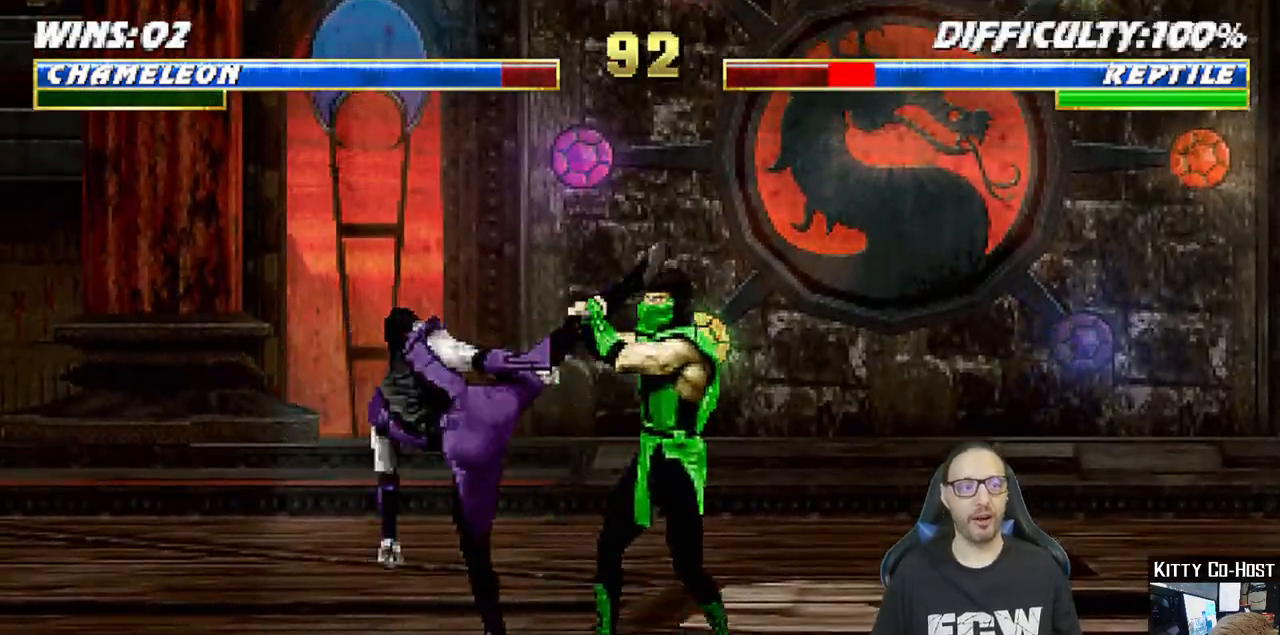
{"buttons": [], "left_stick": "center", "right_stick": "center", "events": [[17, "DPAD_LEFT", "down"], [100, "DPAD_LEFT", "up"], [183, "DPAD_LEFT", "down"], [250, "DPAD_LEFT", "up"], [317, "DPAD_LEFT", "down"], [367, "SQUARE", "down"], [433, "DPAD_LEFT", "up"], [483, "SQUARE", "up"]]}
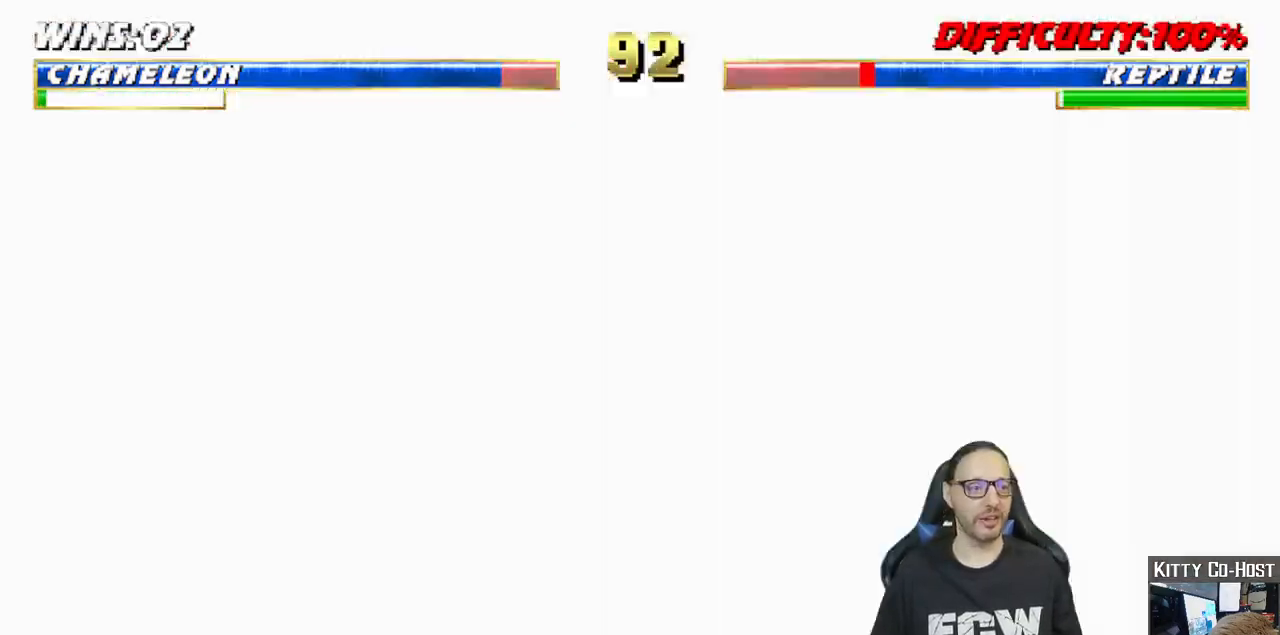
{"buttons": ["R1"], "left_stick": "center", "right_stick": "center", "events": [[33, "R1", "down"], [50, "START", "down"], [117, "START", "up"]]}
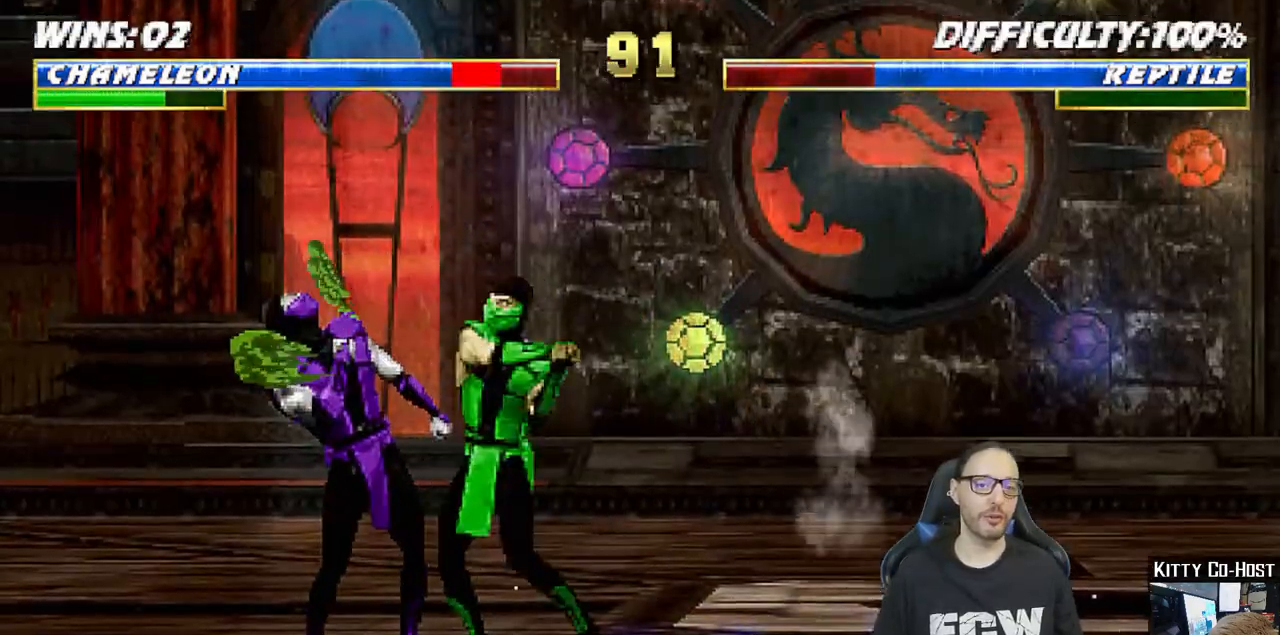
{"buttons": ["R1"], "left_stick": "center", "right_stick": "center", "events": []}
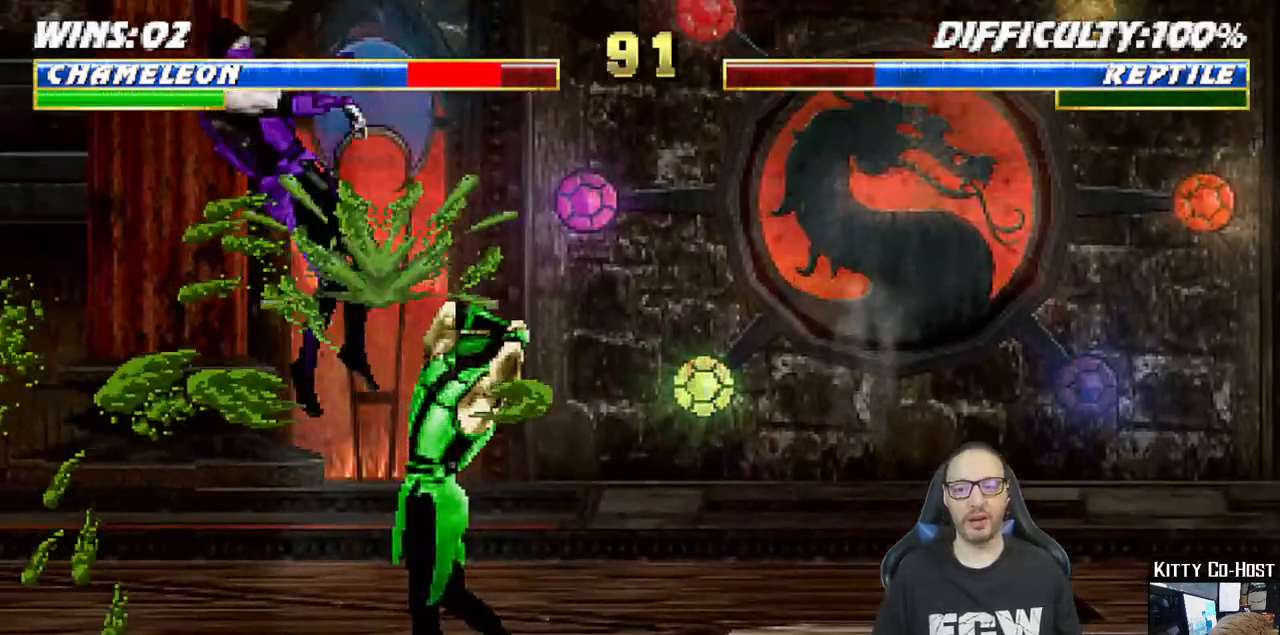
{"buttons": ["L1", "R1", "DPAD_DOWN", "DPAD_LEFT"], "left_stick": "center", "right_stick": "center"}
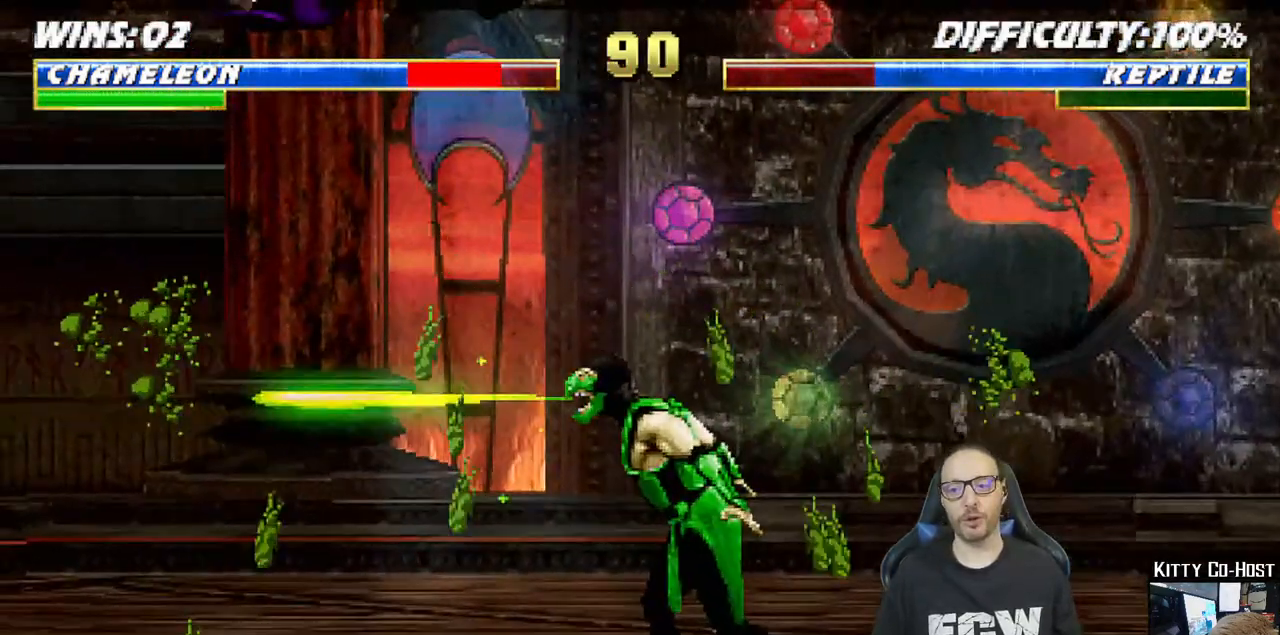
{"buttons": ["R1"], "left_stick": "center", "right_stick": "center", "events": [[467, "DPAD_LEFT", "up"], [483, "DPAD_DOWN", "up"], [483, "L1", "up"]]}
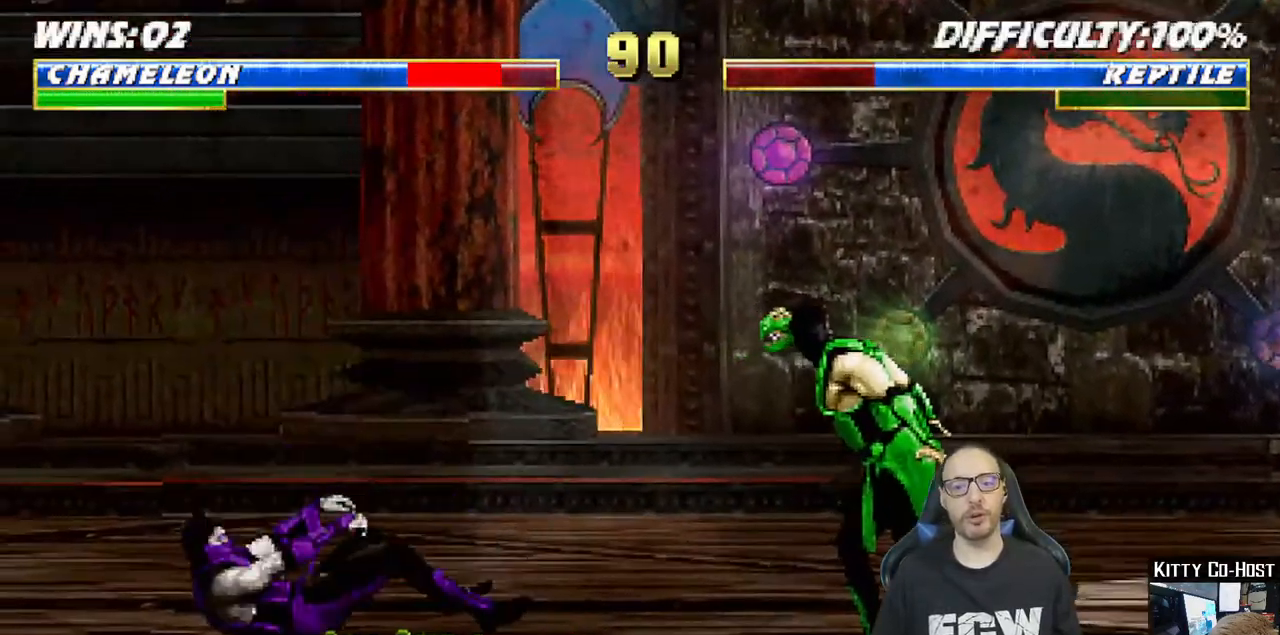
{"buttons": ["TRIANGLE"], "left_stick": "center", "right_stick": "center", "events": [[17, "R1", "up"], [167, "L1", "down"], [183, "DPAD_LEFT", "down"], [183, "DPAD_UP", "down"], [417, "DPAD_LEFT", "up"], [417, "TRIANGLE", "down"], [450, "DPAD_UP", "up"], [467, "L1", "up"]]}
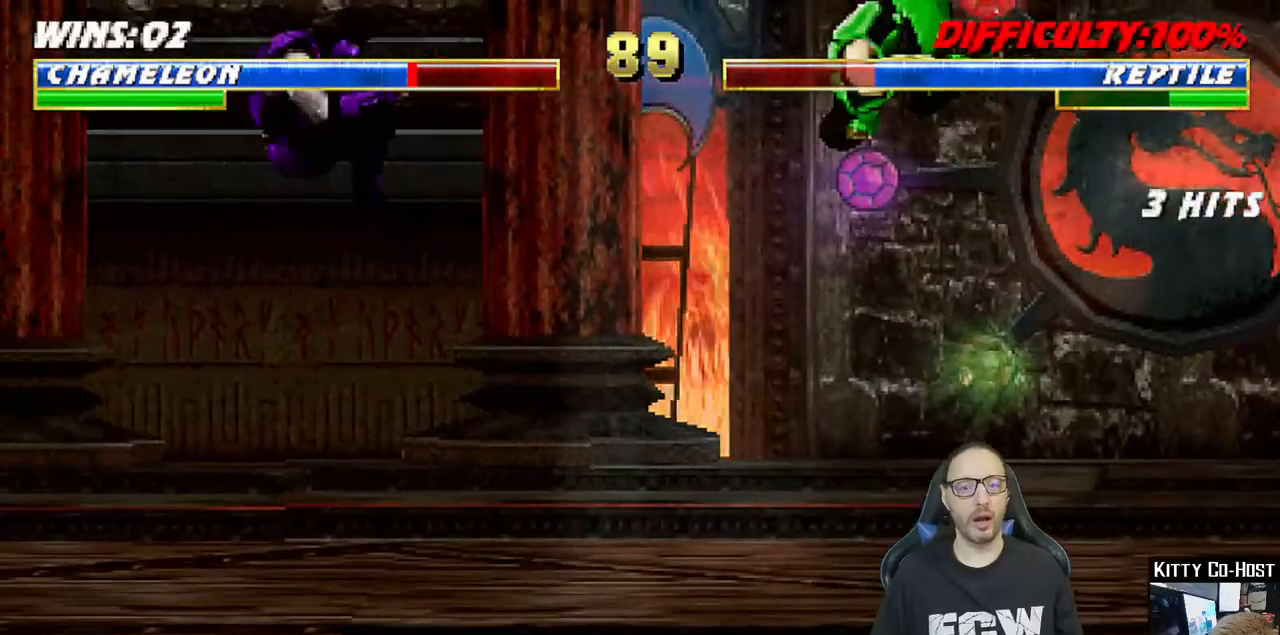
{"buttons": ["SQUARE", "DPAD_LEFT"], "left_stick": "center", "right_stick": "center", "events": [[50, "TRIANGLE", "up"], [100, "DPAD_LEFT", "down"], [200, "DPAD_LEFT", "up"], [283, "DPAD_LEFT", "down"], [350, "DPAD_LEFT", "up"], [417, "DPAD_LEFT", "down"], [450, "SQUARE", "down"]]}
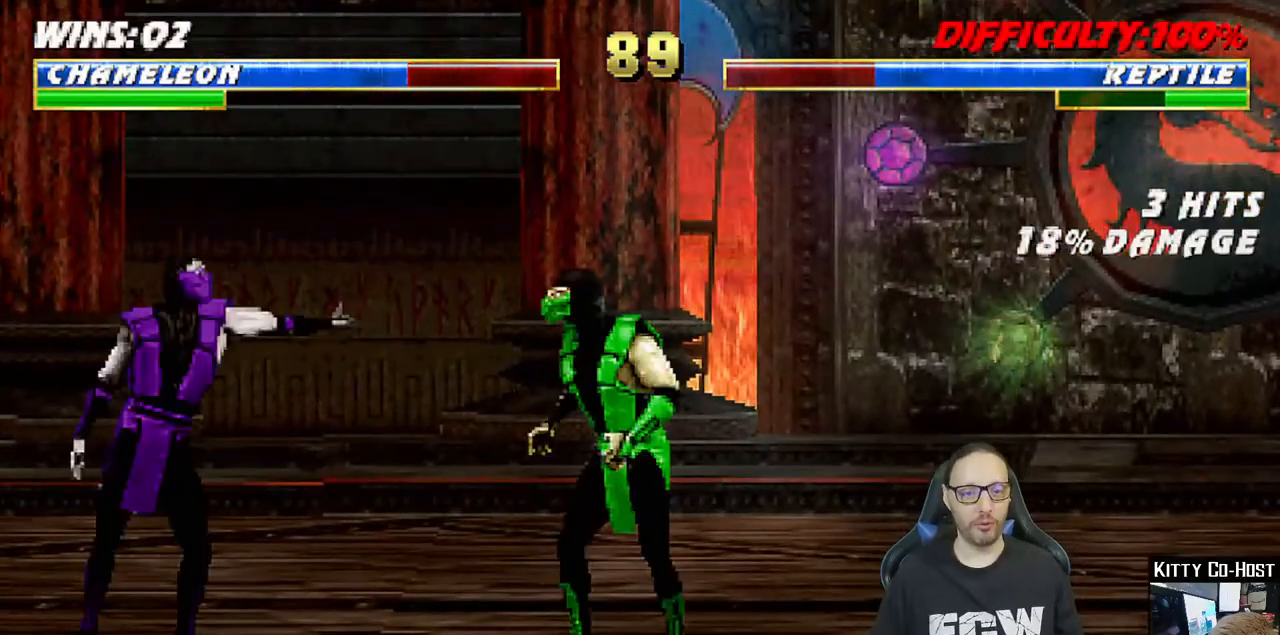
{"buttons": ["R1"], "left_stick": "center", "right_stick": "center"}
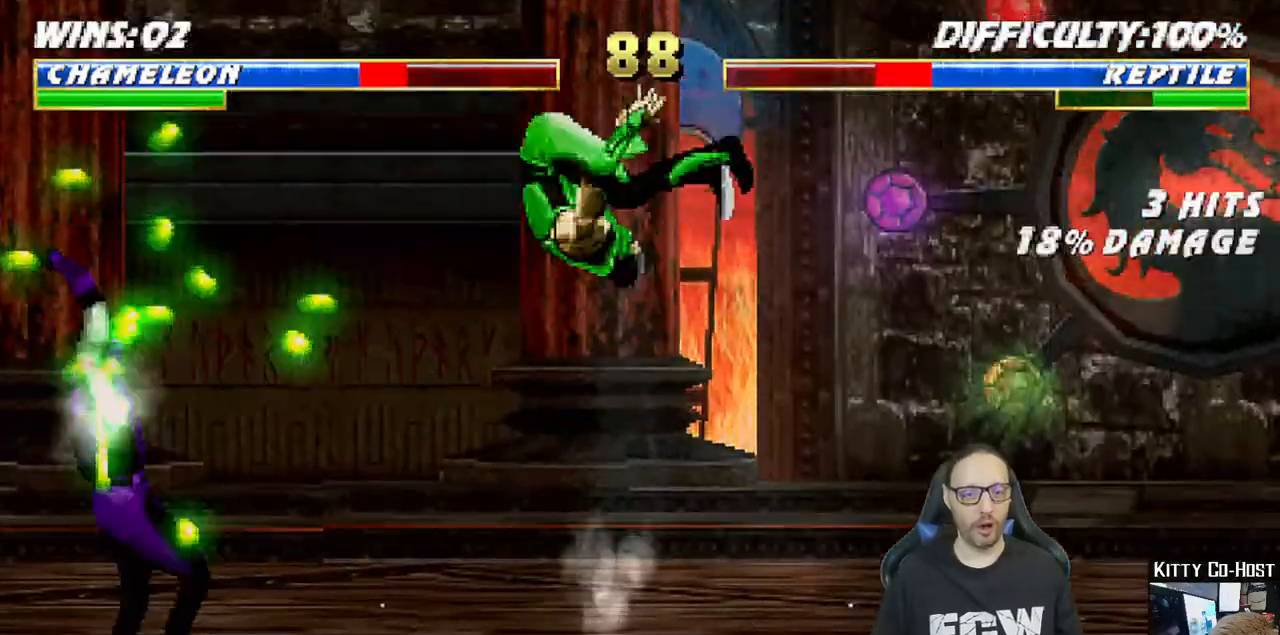
{"buttons": ["L1", "DPAD_RIGHT"], "left_stick": "center", "right_stick": "center", "events": [[50, "R1", "up"], [283, "L1", "down"], [300, "DPAD_RIGHT", "down"]]}
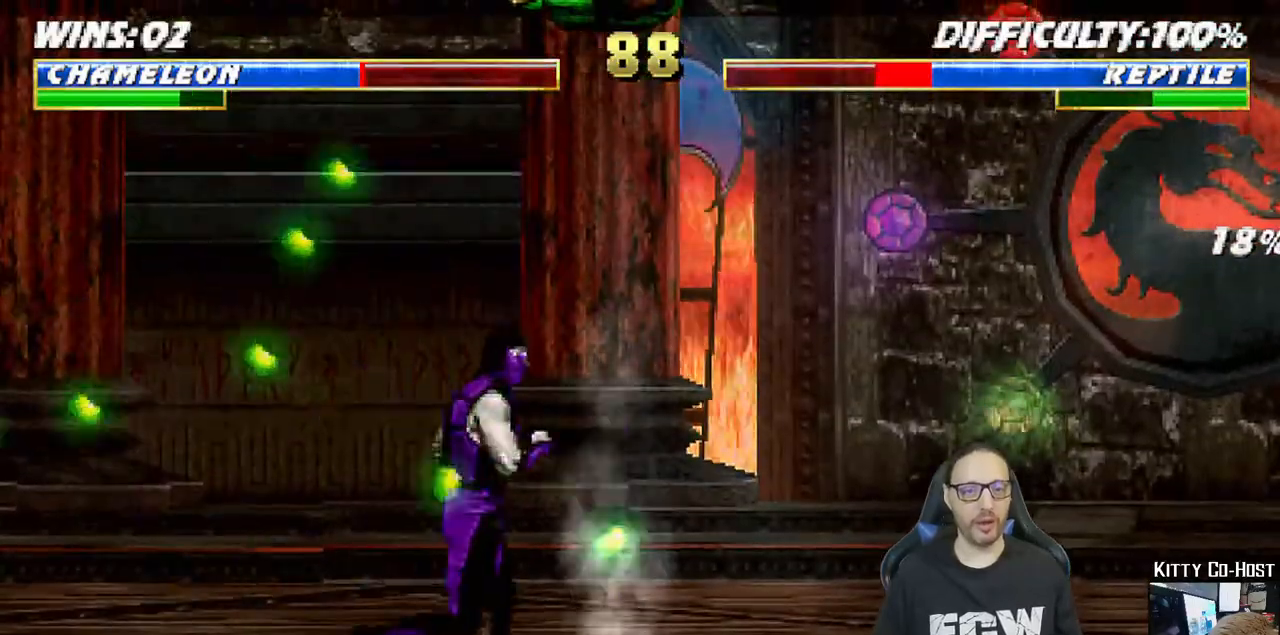
{"buttons": [], "left_stick": "center", "right_stick": "center"}
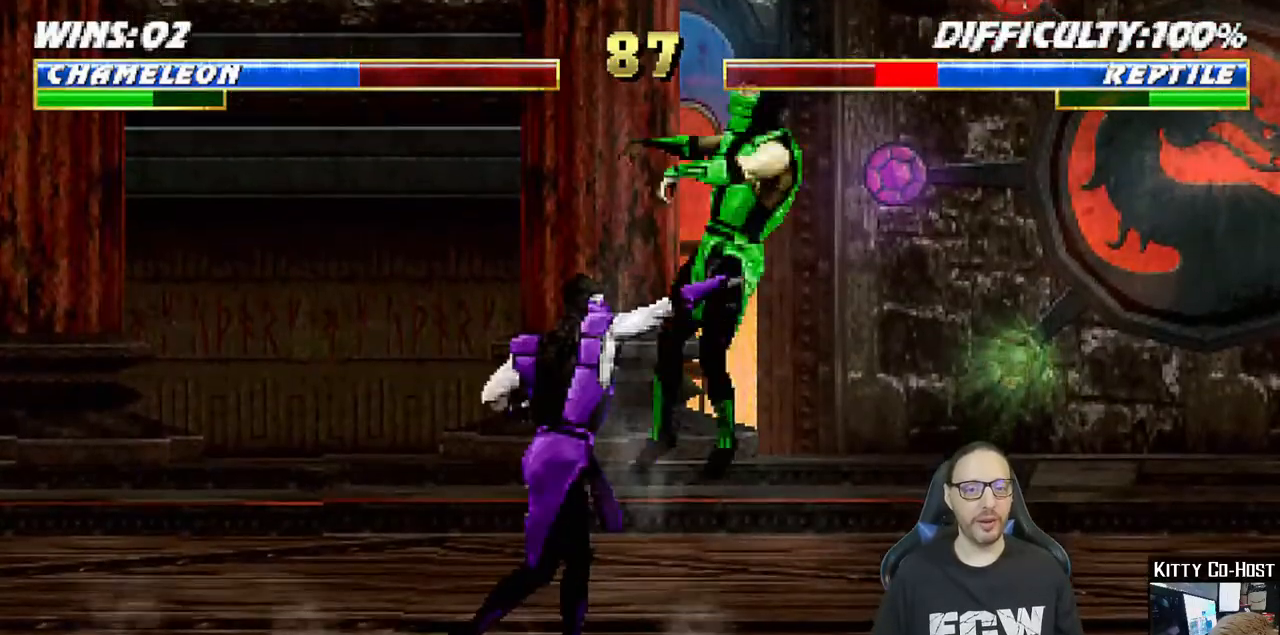
{"buttons": ["L1", "DPAD_RIGHT"], "left_stick": "center", "right_stick": "center", "events": [[150, "L1", "down"], [183, "DPAD_RIGHT", "down"], [183, "DPAD_UP", "down"], [383, "TRIANGLE", "down"], [500, "DPAD_UP", "up"], [500, "TRIANGLE", "up"]]}
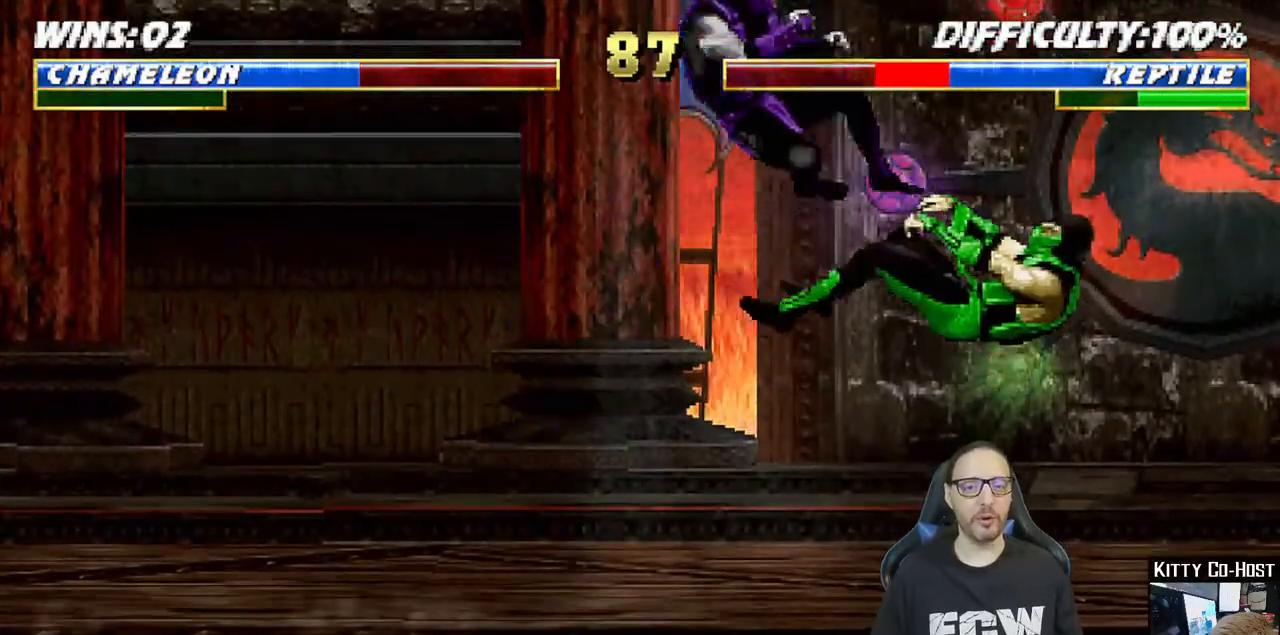
{"buttons": ["CIRCLE", "L1", "DPAD_LEFT"], "left_stick": "center", "right_stick": "center", "events": [[17, "DPAD_RIGHT", "up"], [33, "L1", "up"], [33, "TRIANGLE", "down"], [217, "TRIANGLE", "up"], [350, "DPAD_LEFT", "down"], [350, "L1", "down"], [467, "CIRCLE", "down"]]}
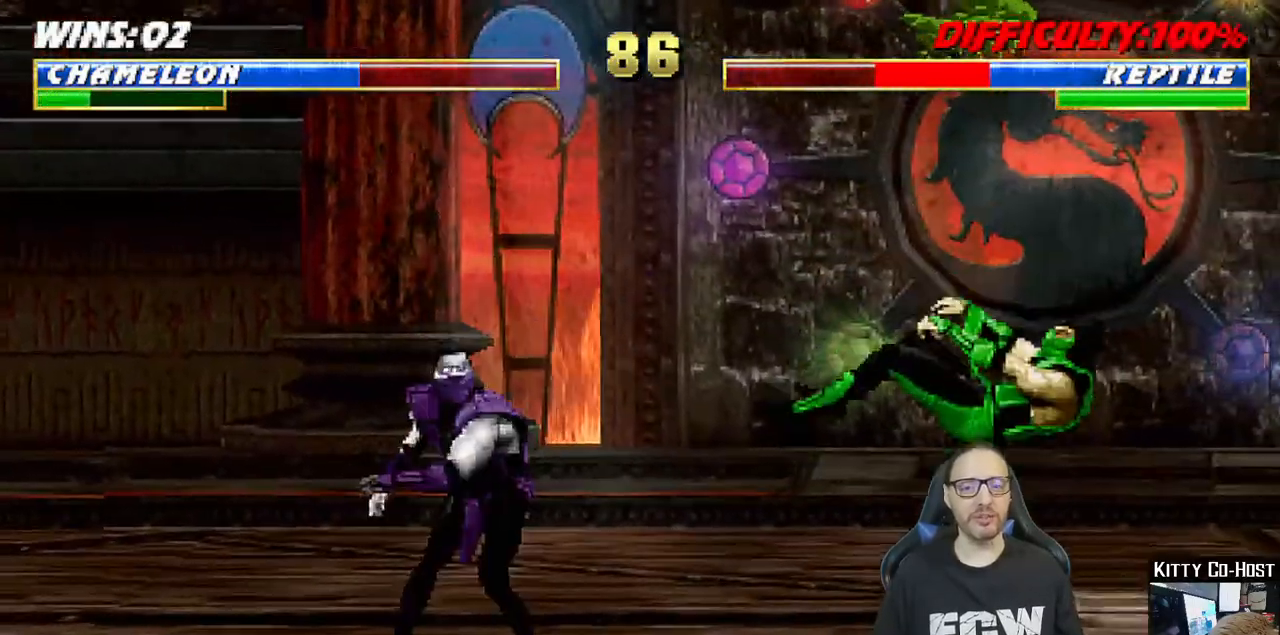
{"buttons": [], "left_stick": "center", "right_stick": "center"}
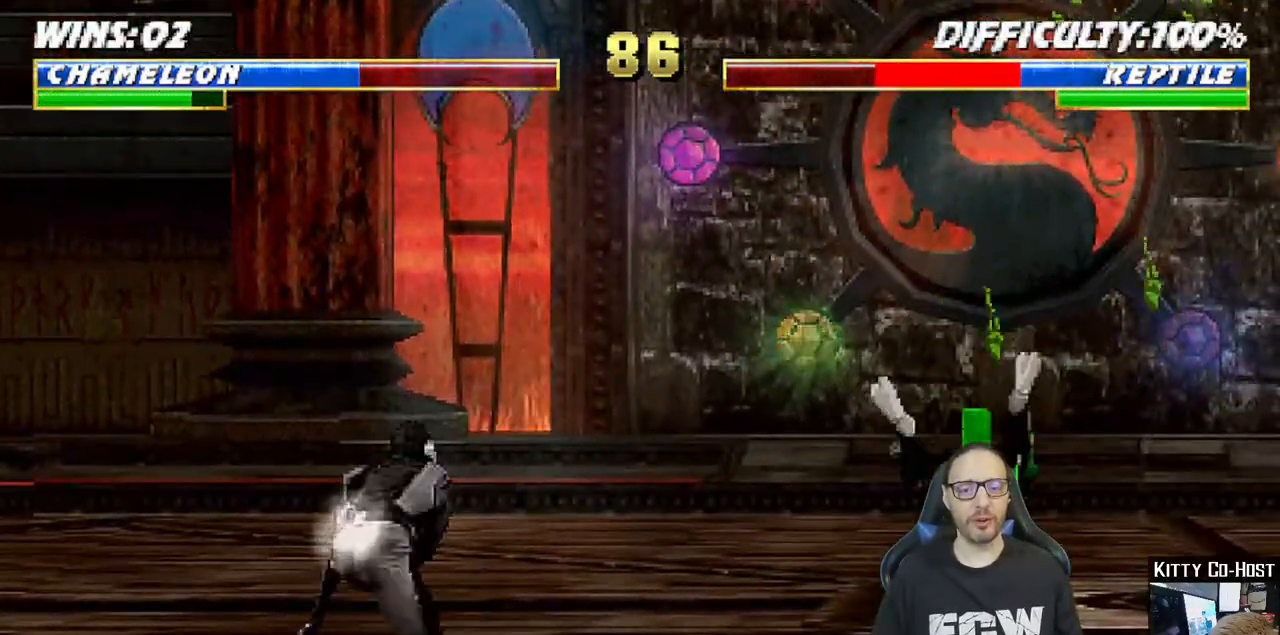
{"buttons": [], "left_stick": "center", "right_stick": "center", "events": [[67, "DPAD_LEFT", "down"], [117, "SQUARE", "down"], [283, "DPAD_LEFT", "up"], [300, "SQUARE", "up"], [367, "DPAD_LEFT", "down"], [467, "DPAD_LEFT", "up"]]}
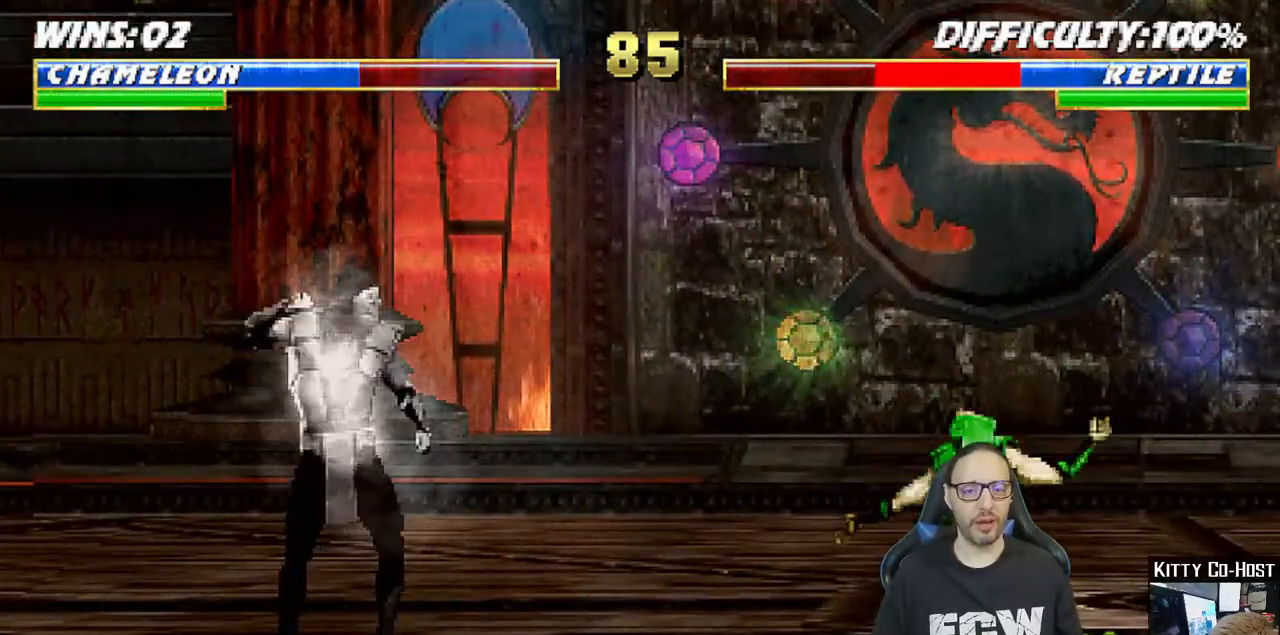
{"buttons": ["R1"], "left_stick": "center", "right_stick": "center", "events": [[17, "DPAD_LEFT", "down"], [83, "SQUARE", "down"], [150, "DPAD_LEFT", "up"], [167, "R1", "down"], [200, "SQUARE", "up"]]}
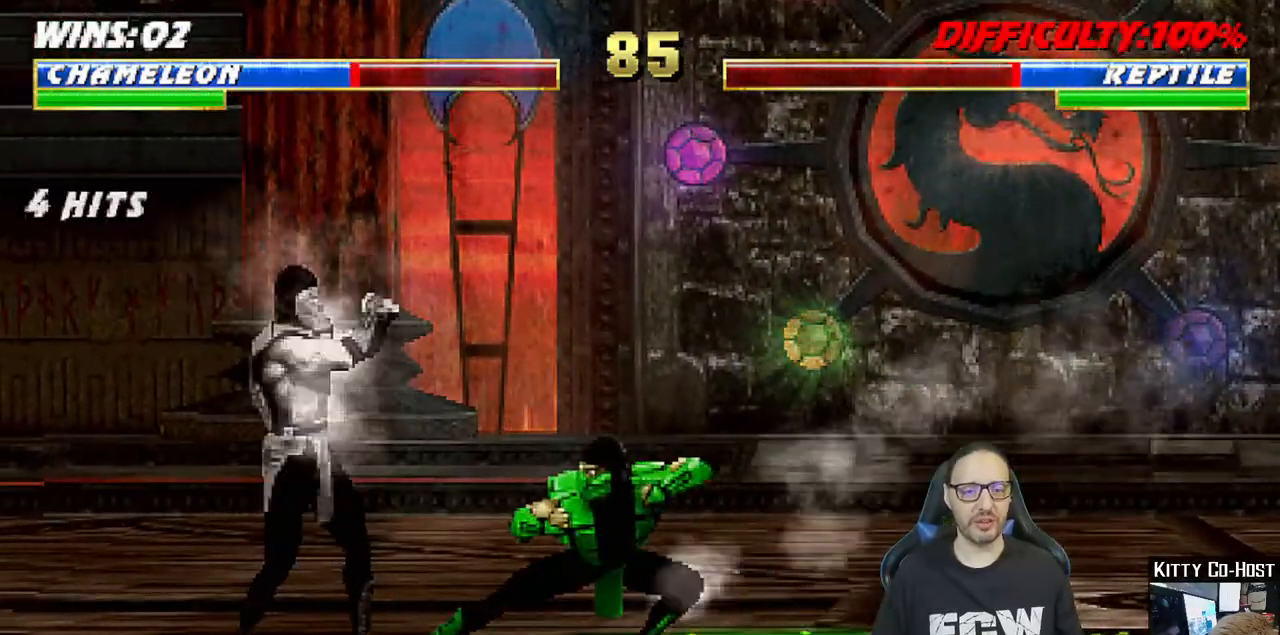
{"buttons": ["L1", "DPAD_UP", "DPAD_RIGHT"], "left_stick": "center", "right_stick": "center", "events": [[167, "R1", "up"], [200, "DPAD_RIGHT", "down"], [200, "L1", "down"], [217, "DPAD_UP", "down"]]}
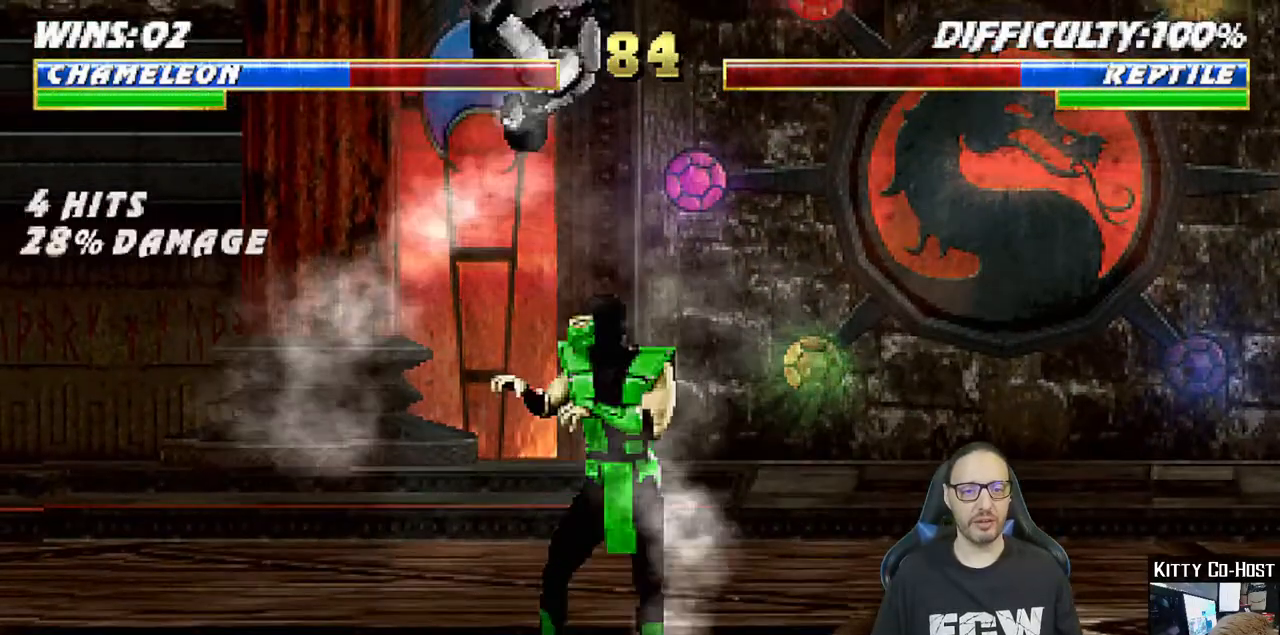
{"buttons": ["CIRCLE", "TRIANGLE", "L1", "DPAD_RIGHT"], "left_stick": "center", "right_stick": "center", "events": [[33, "DPAD_UP", "up"], [50, "DPAD_RIGHT", "up"], [100, "SQUARE", "down"], [117, "DPAD_RIGHT", "down"], [200, "SQUARE", "up"], [283, "CIRCLE", "down"], [283, "TRIANGLE", "down"], [367, "TRIANGLE", "up"], [417, "CIRCLE", "up"], [483, "CIRCLE", "down"], [500, "TRIANGLE", "down"]]}